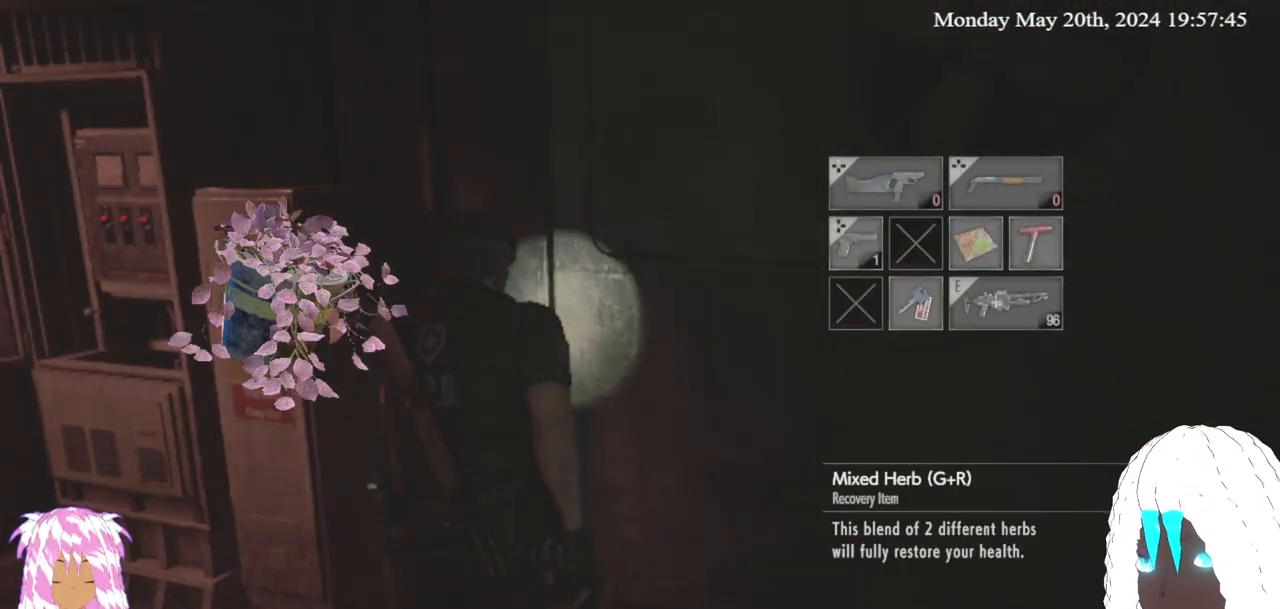
Gameplay with a controller (PlayStation layout); each line is a JSON object with the inputs held at the frame after it. "events" lists button and stick changes between this image and that frame as [ms after this image, input, new state], when the widget could be followed in between. Not read: R3.
{"buttons": [], "left_stick": "down-left", "right_stick": "center", "events": [[67, "right_stick", "left"], [267, "right_stick", "center"]]}
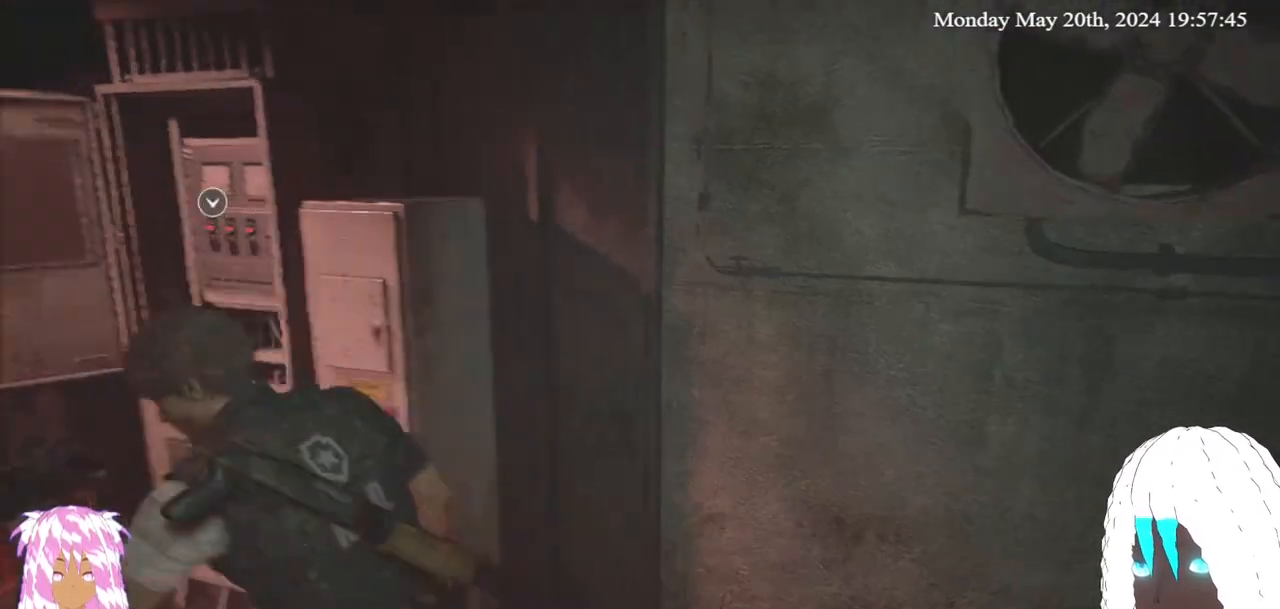
{"buttons": [], "left_stick": "up", "right_stick": "center", "events": [[50, "left_stick", "up-left"], [250, "right_stick", "right"], [333, "left_stick", "up"], [450, "right_stick", "center"]]}
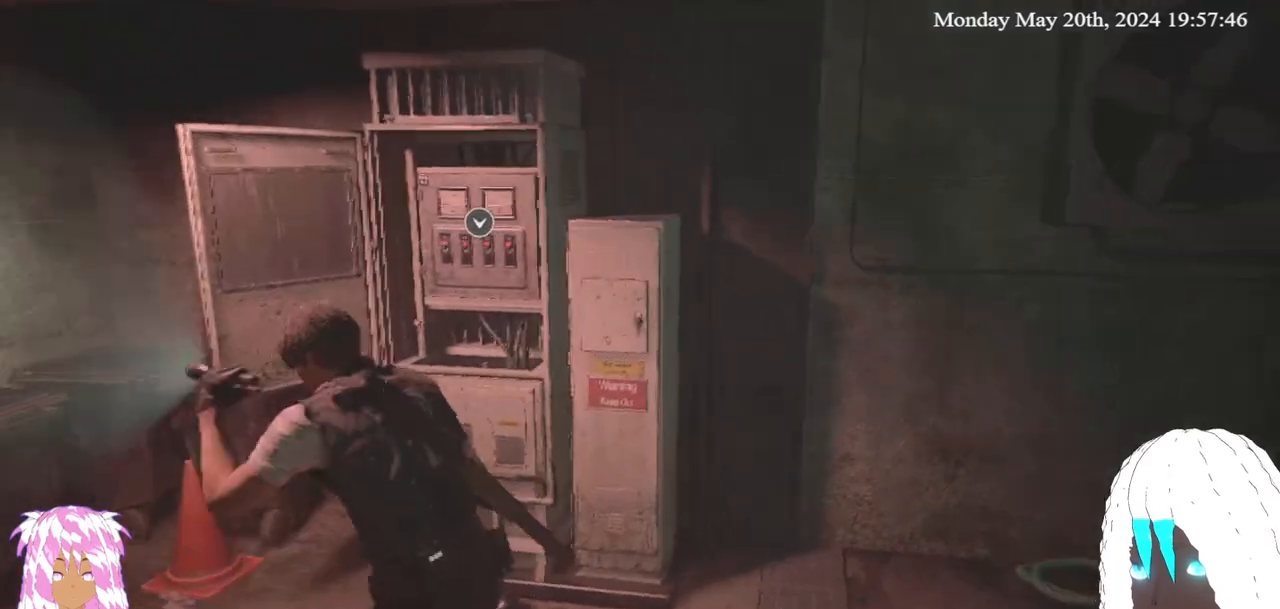
{"buttons": ["CROSS"], "left_stick": "center", "right_stick": "center", "events": [[400, "CROSS", "down"], [467, "left_stick", "center"]]}
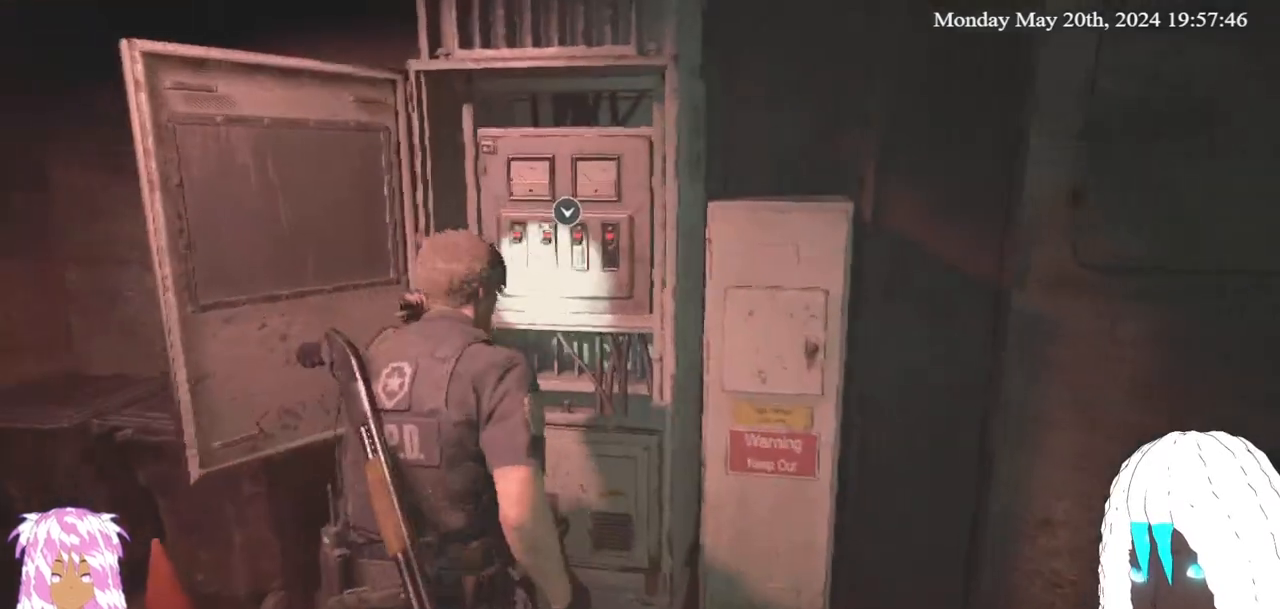
{"buttons": [], "left_stick": "center", "right_stick": "center", "events": [[33, "CROSS", "up"]]}
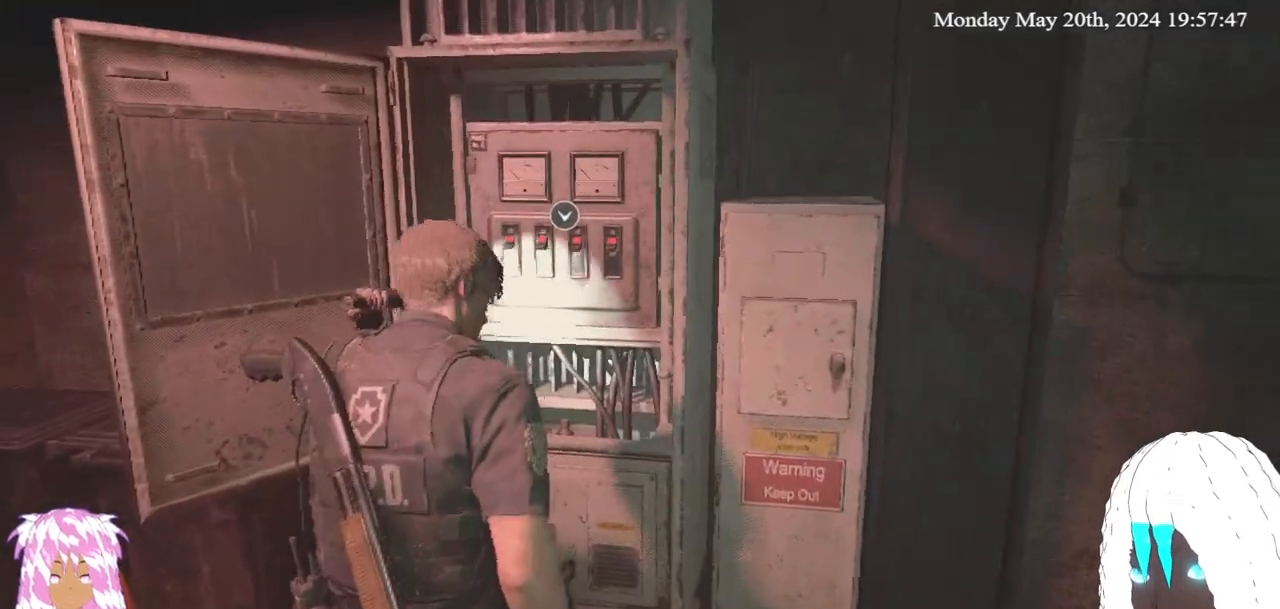
{"buttons": [], "left_stick": "up", "right_stick": "center", "events": [[100, "CROSS", "down"], [217, "CROSS", "up"], [467, "left_stick", "up"]]}
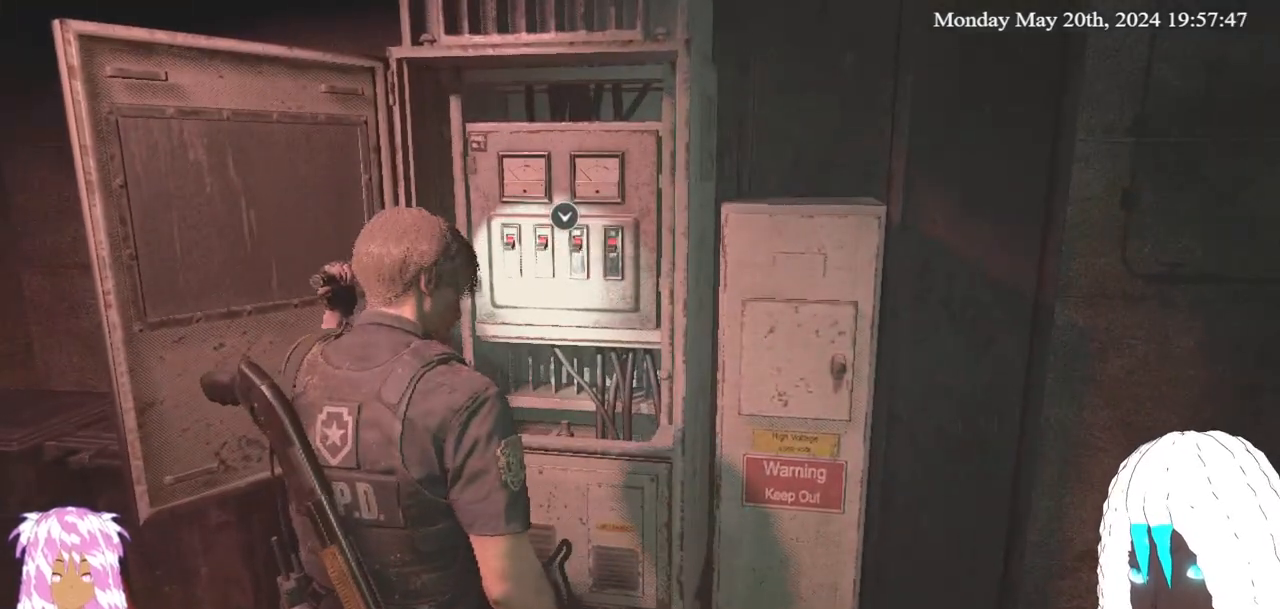
{"buttons": [], "left_stick": "center", "right_stick": "center", "events": [[250, "CROSS", "down"], [350, "left_stick", "center"], [400, "CROSS", "up"]]}
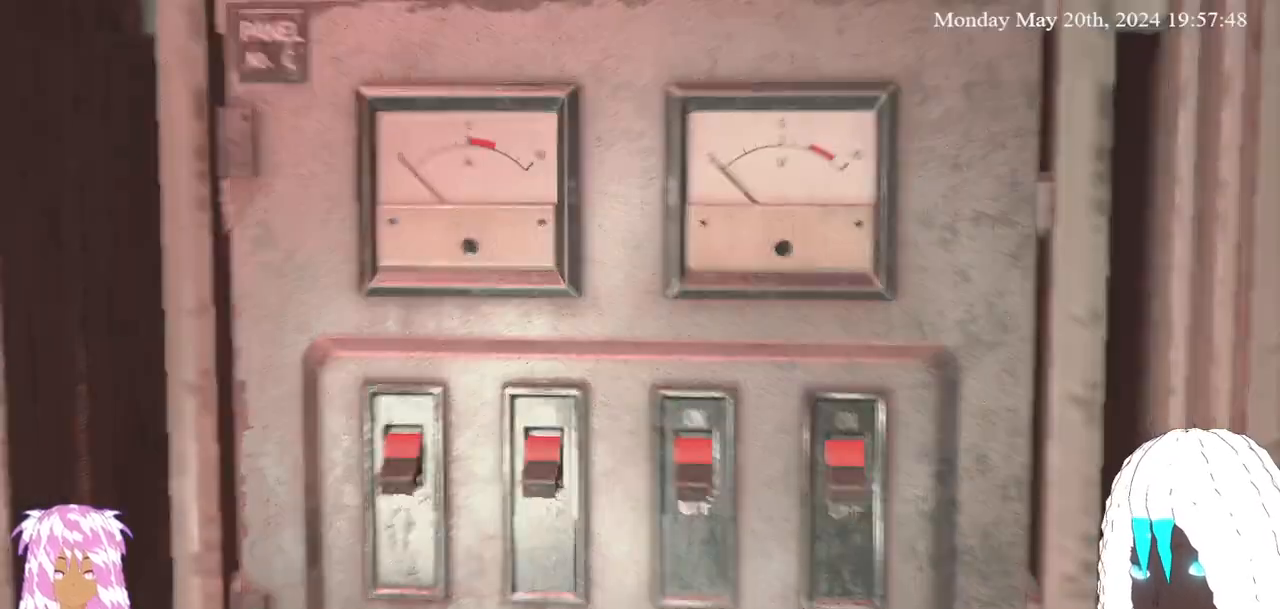
{"buttons": [], "left_stick": "center", "right_stick": "center", "events": []}
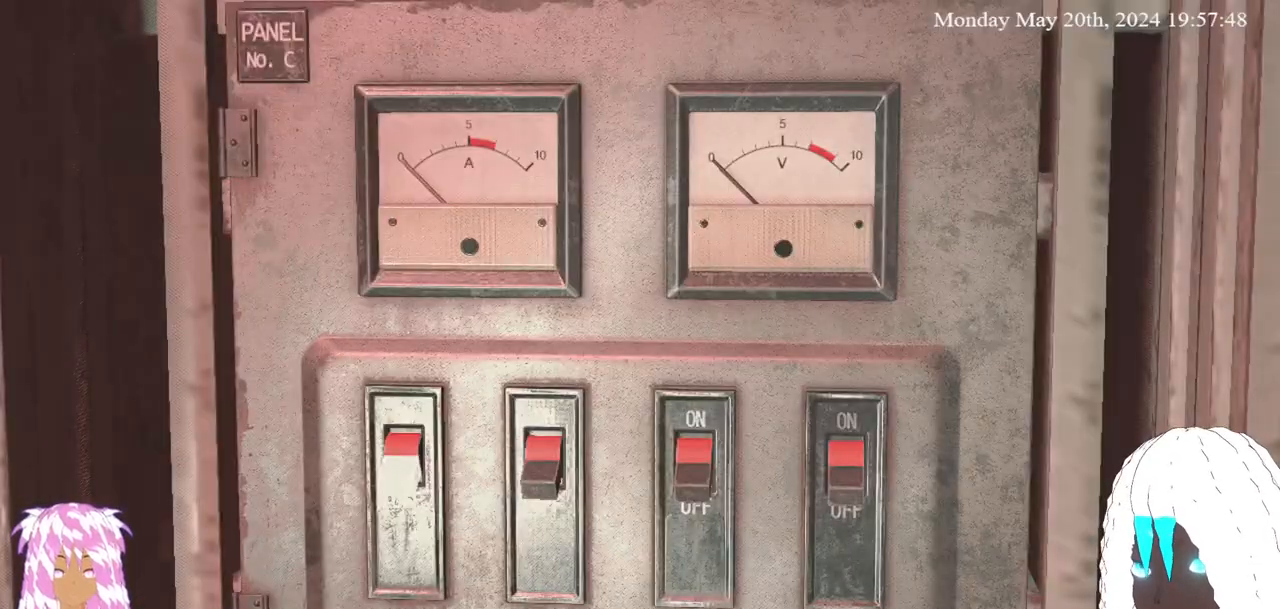
{"buttons": [], "left_stick": "center", "right_stick": "center", "events": [[267, "left_stick", "right"], [450, "left_stick", "center"]]}
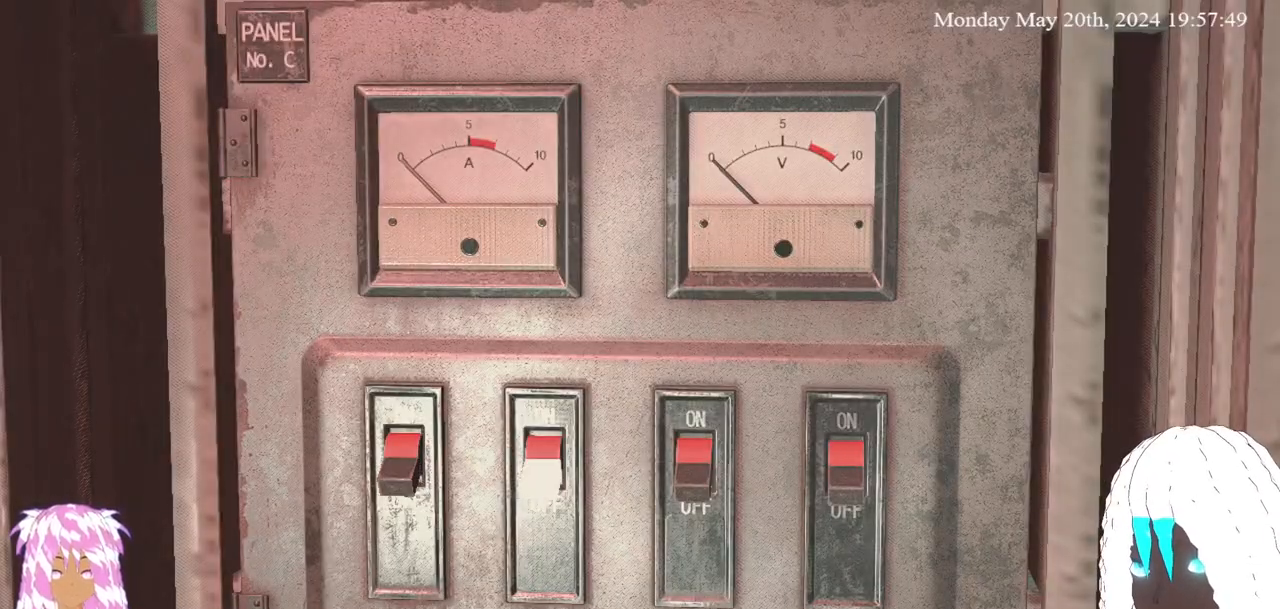
{"buttons": ["CROSS"], "left_stick": "center", "right_stick": "center", "events": [[33, "left_stick", "left"], [117, "left_stick", "center"], [400, "CROSS", "down"]]}
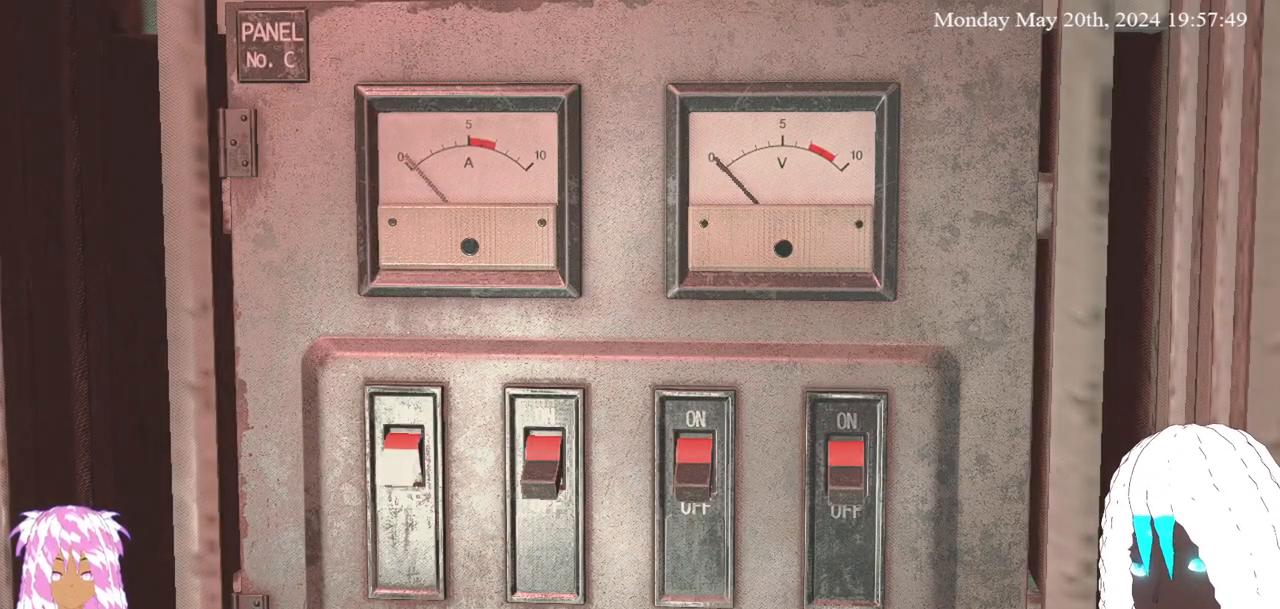
{"buttons": [], "left_stick": "right", "right_stick": "center", "events": [[17, "CROSS", "up"], [67, "left_stick", "right"], [167, "CROSS", "down"], [183, "left_stick", "center"], [283, "CROSS", "up"], [300, "left_stick", "right"], [417, "left_stick", "center"], [467, "left_stick", "right"]]}
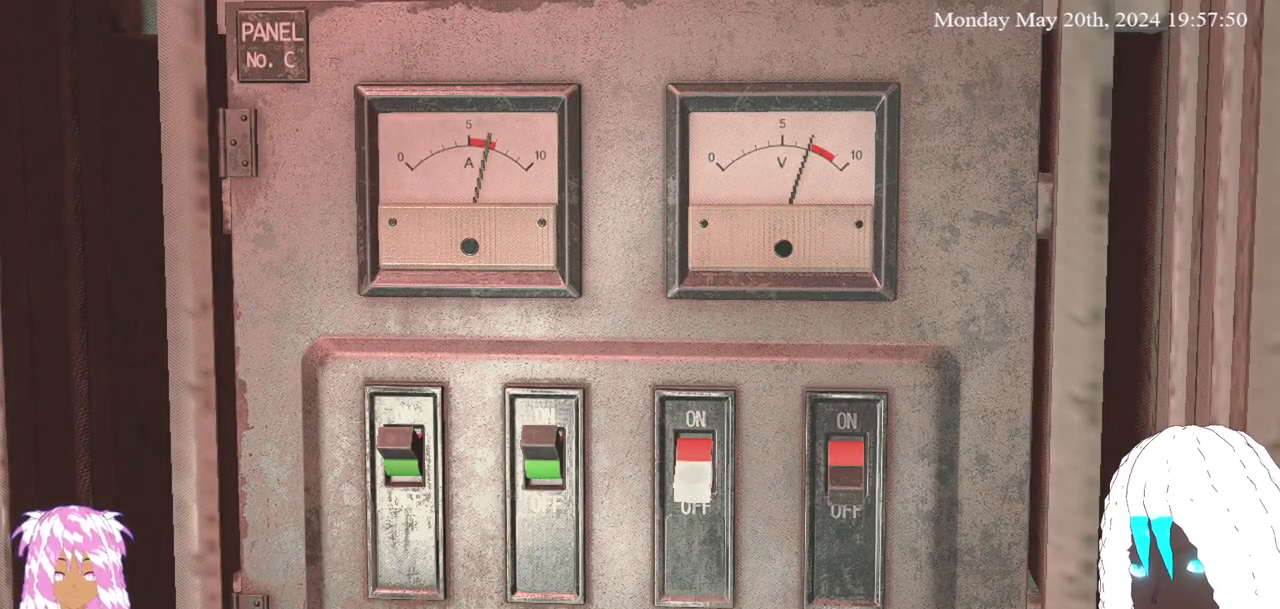
{"buttons": [], "left_stick": "center", "right_stick": "center", "events": [[83, "left_stick", "center"], [100, "CROSS", "down"], [250, "CROSS", "up"]]}
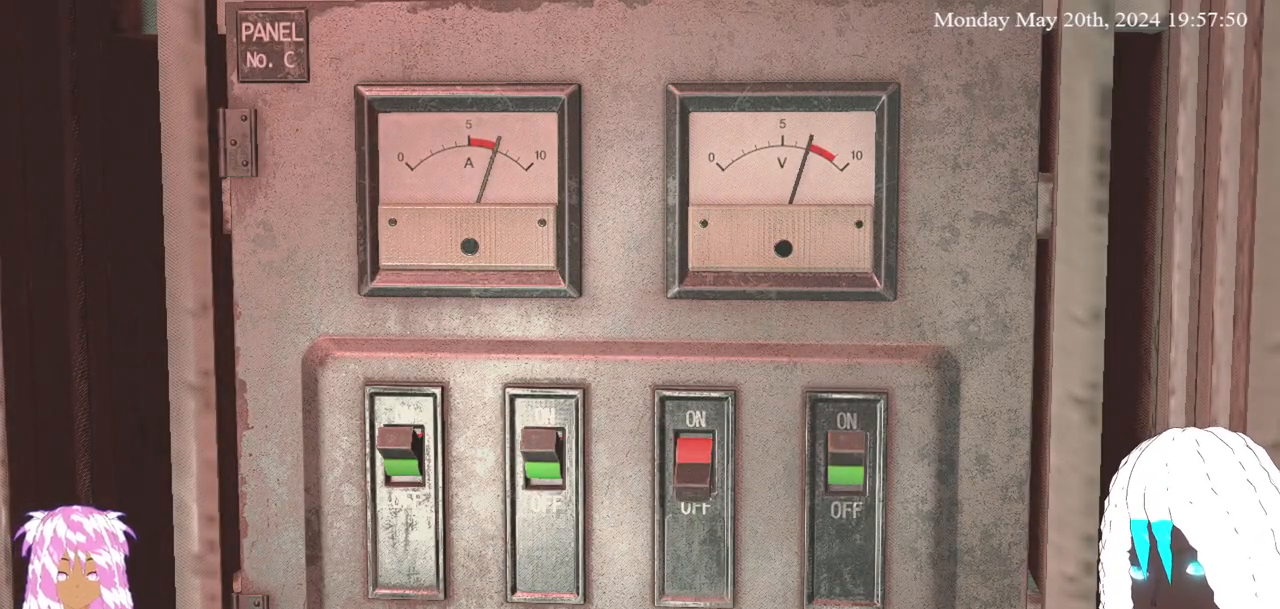
{"buttons": [], "left_stick": "center", "right_stick": "center", "events": []}
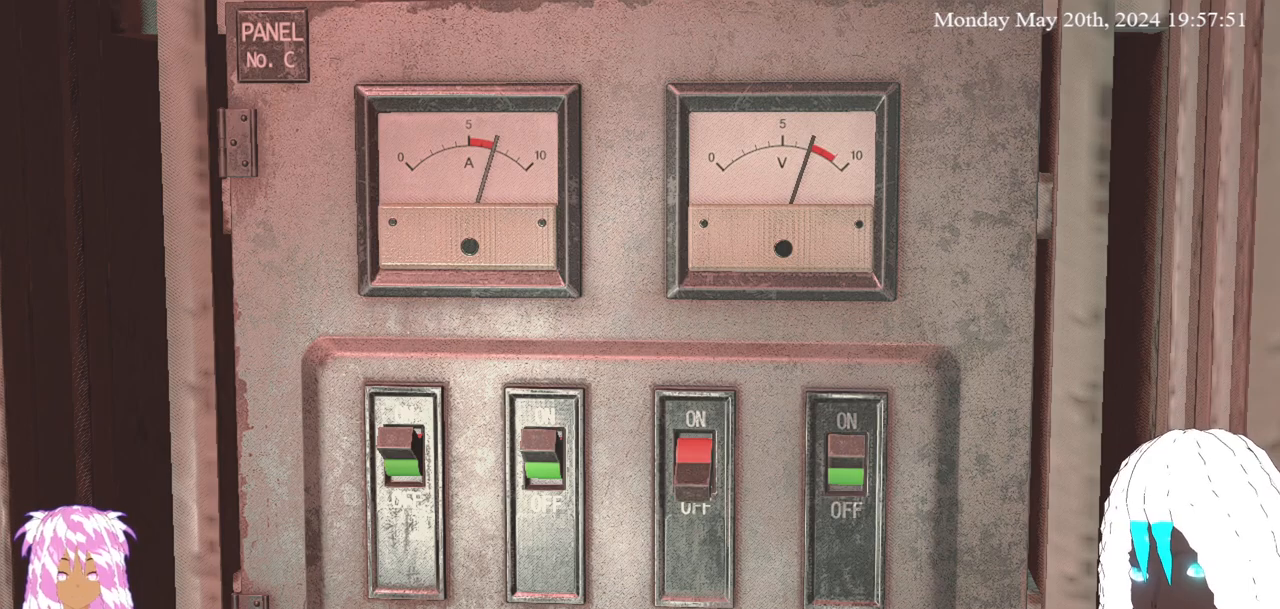
{"buttons": [], "left_stick": "center", "right_stick": "center", "events": []}
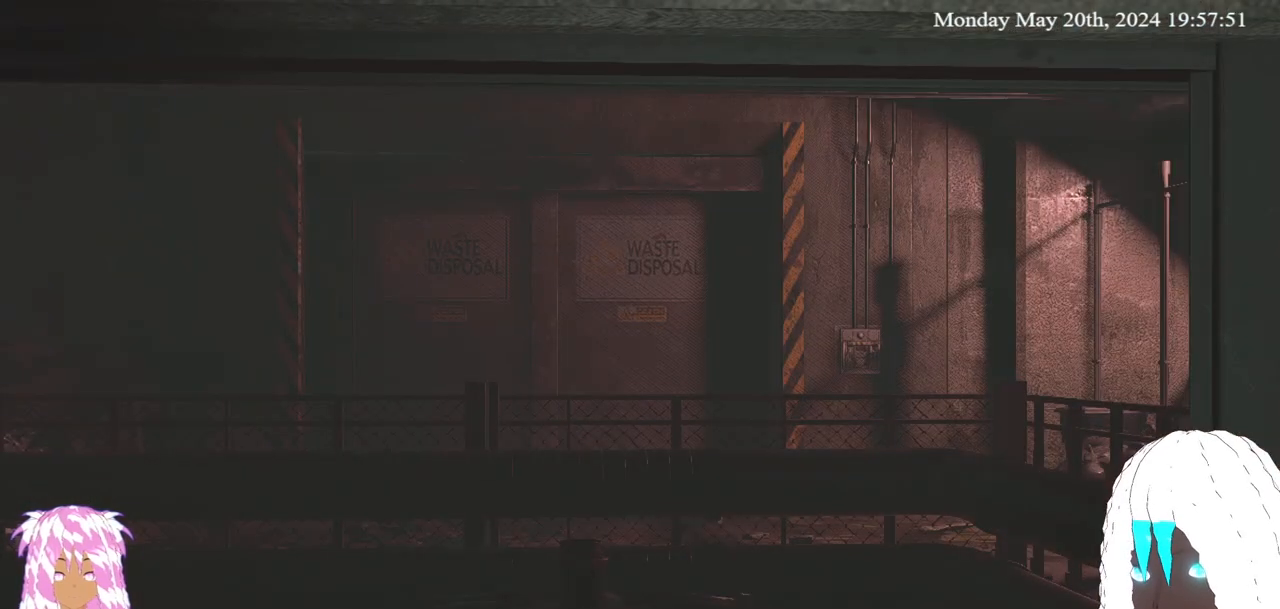
{"buttons": [], "left_stick": "center", "right_stick": "center", "events": [[350, "CIRCLE", "down"], [483, "CIRCLE", "up"]]}
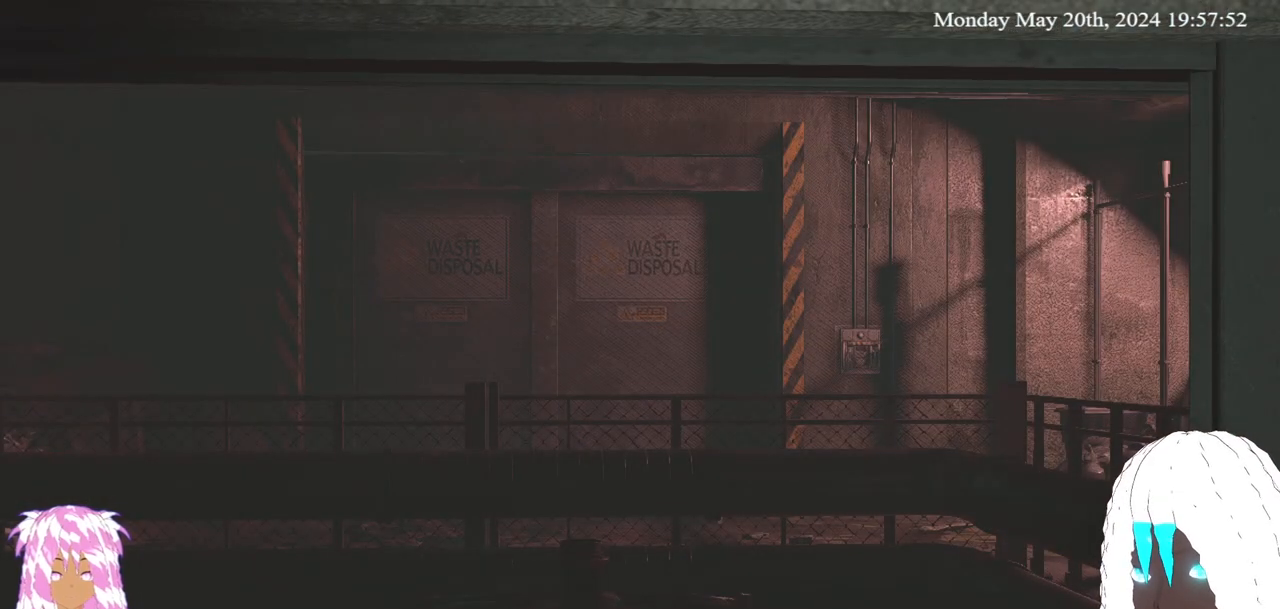
{"buttons": [], "left_stick": "center", "right_stick": "center", "events": [[233, "CIRCLE", "down"], [383, "CIRCLE", "up"]]}
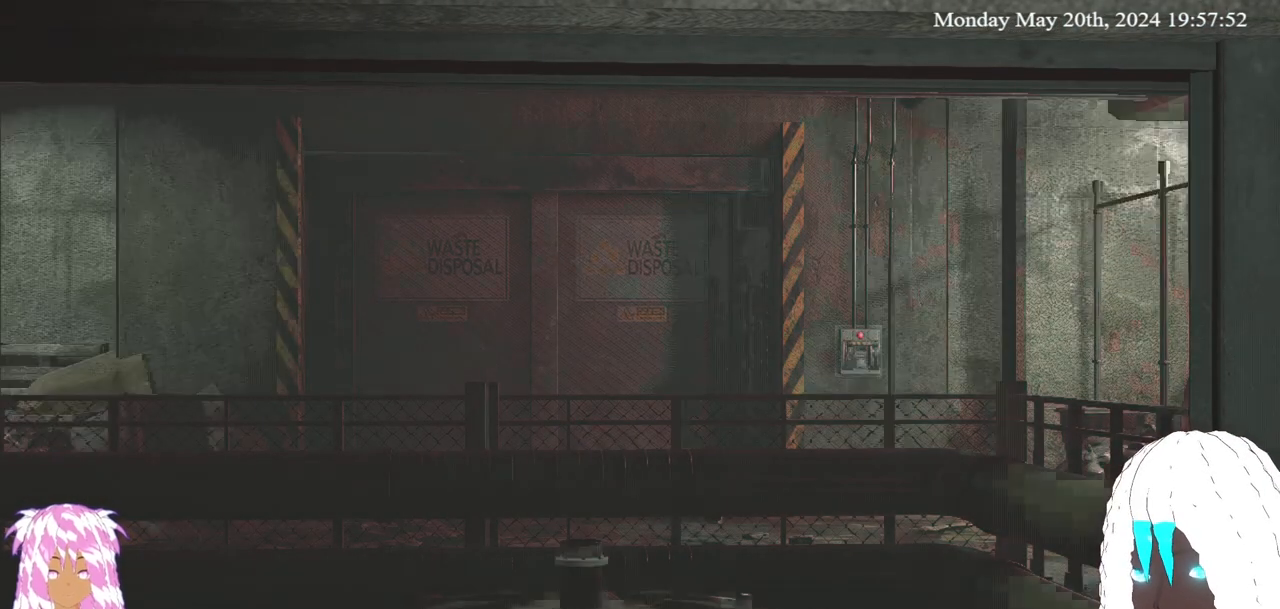
{"buttons": [], "left_stick": "center", "right_stick": "center", "events": []}
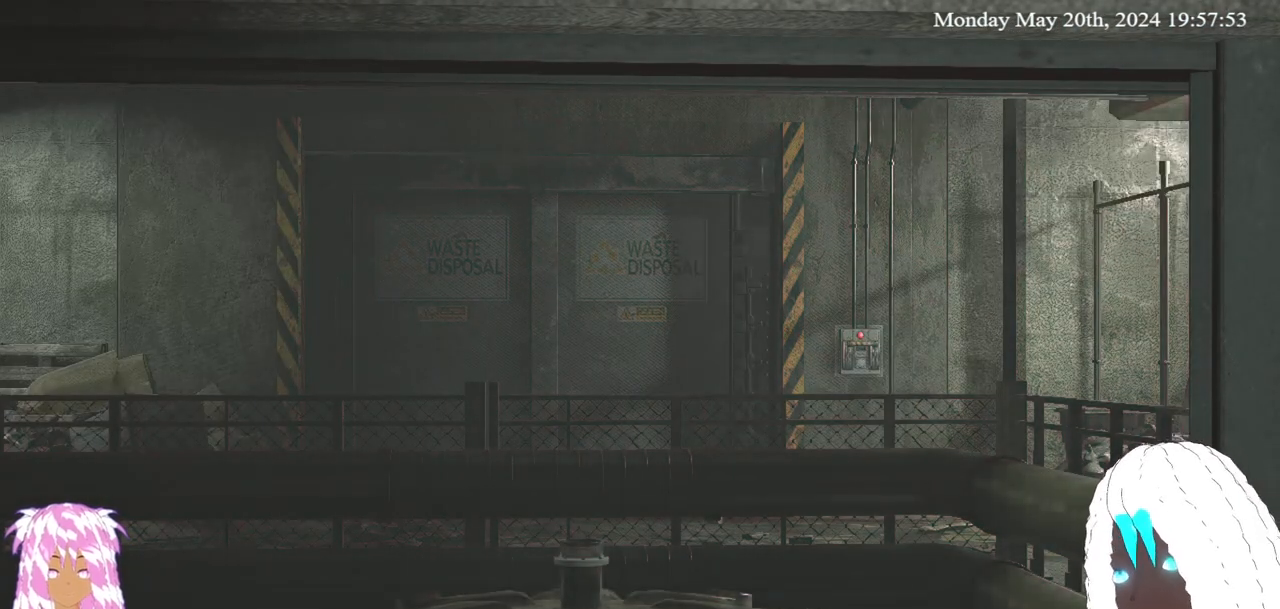
{"buttons": [], "left_stick": "center", "right_stick": "center", "events": []}
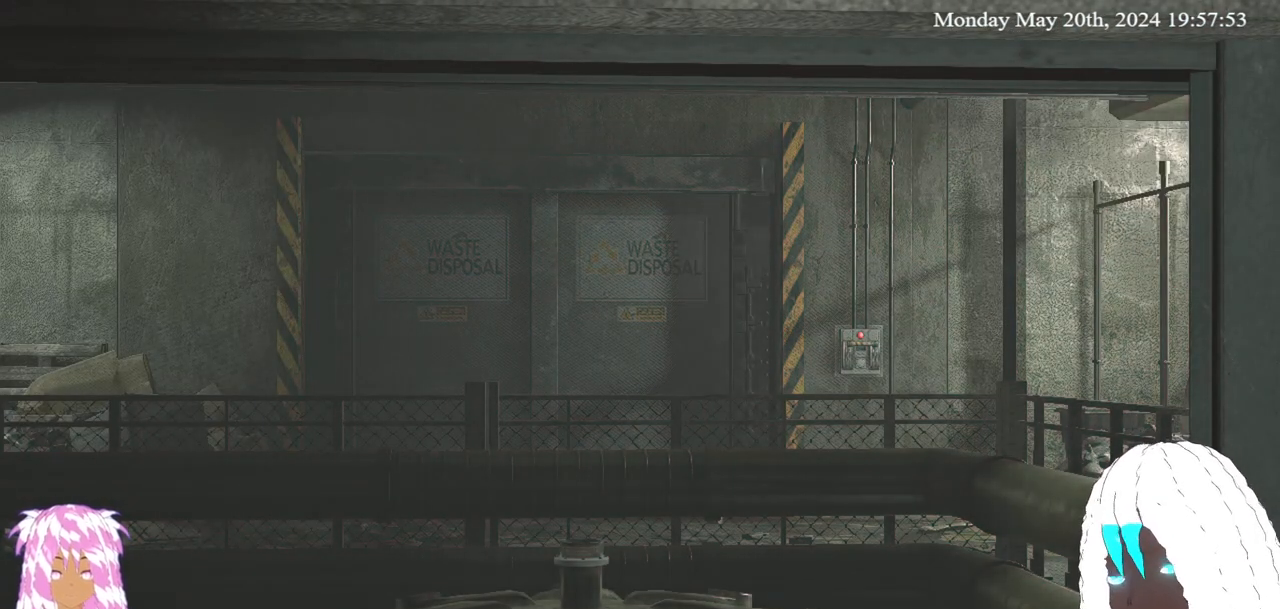
{"buttons": [], "left_stick": "center", "right_stick": "center", "events": []}
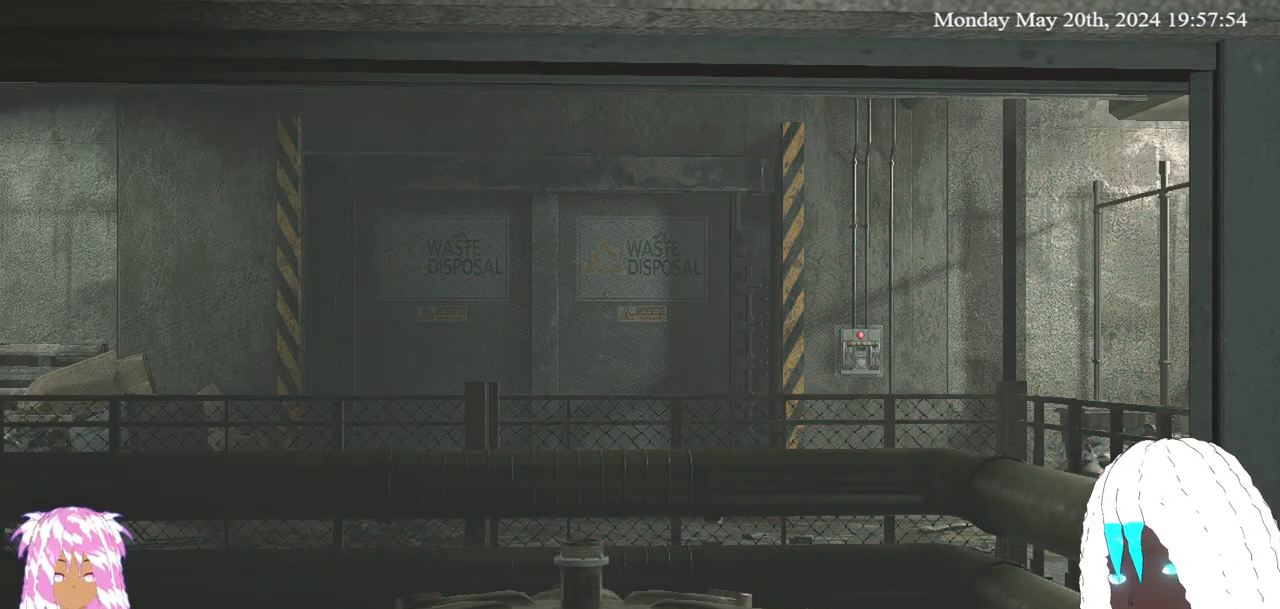
{"buttons": [], "left_stick": "center", "right_stick": "center", "events": []}
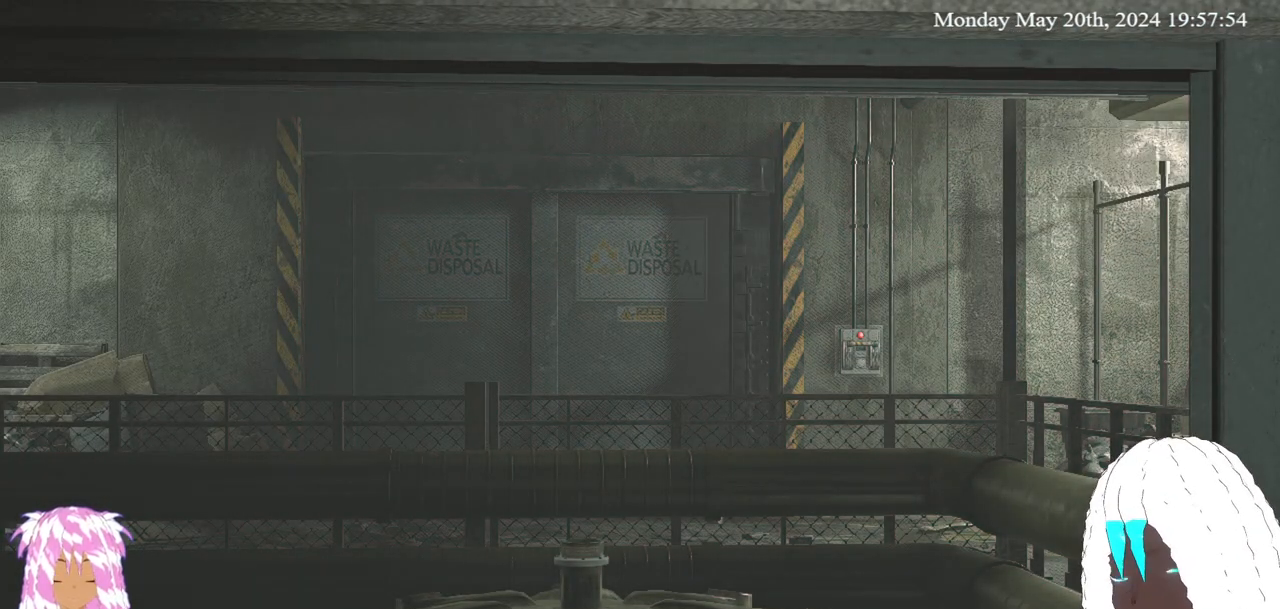
{"buttons": [], "left_stick": "center", "right_stick": "right", "events": [[100, "left_stick", "down"], [167, "right_stick", "right"], [317, "left_stick", "center"]]}
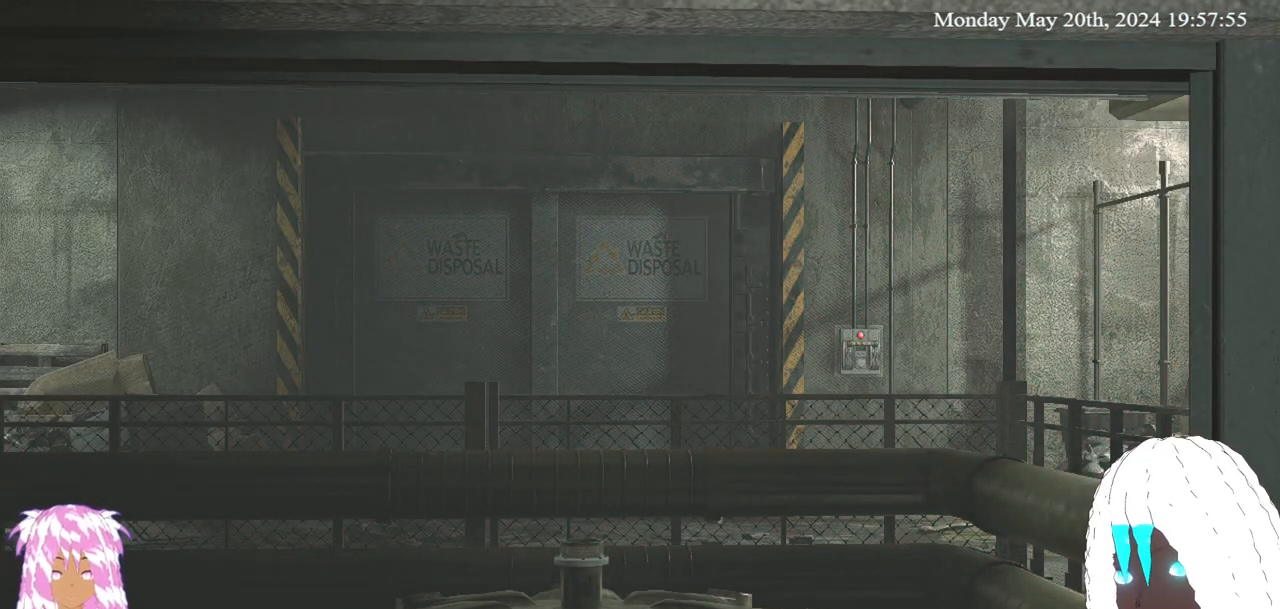
{"buttons": [], "left_stick": "down-right", "right_stick": "right", "events": [[83, "left_stick", "down-right"], [217, "right_stick", "center"], [267, "right_stick", "right"]]}
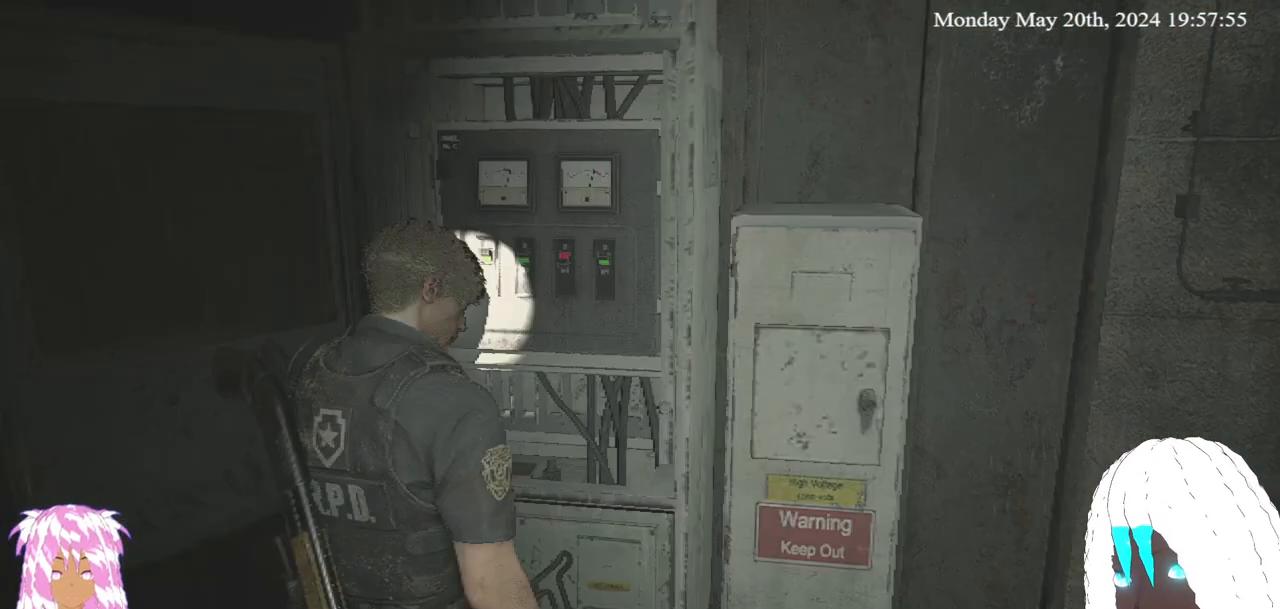
{"buttons": ["SELECT"], "left_stick": "center", "right_stick": "right", "events": [[250, "SELECT", "down"], [500, "left_stick", "center"]]}
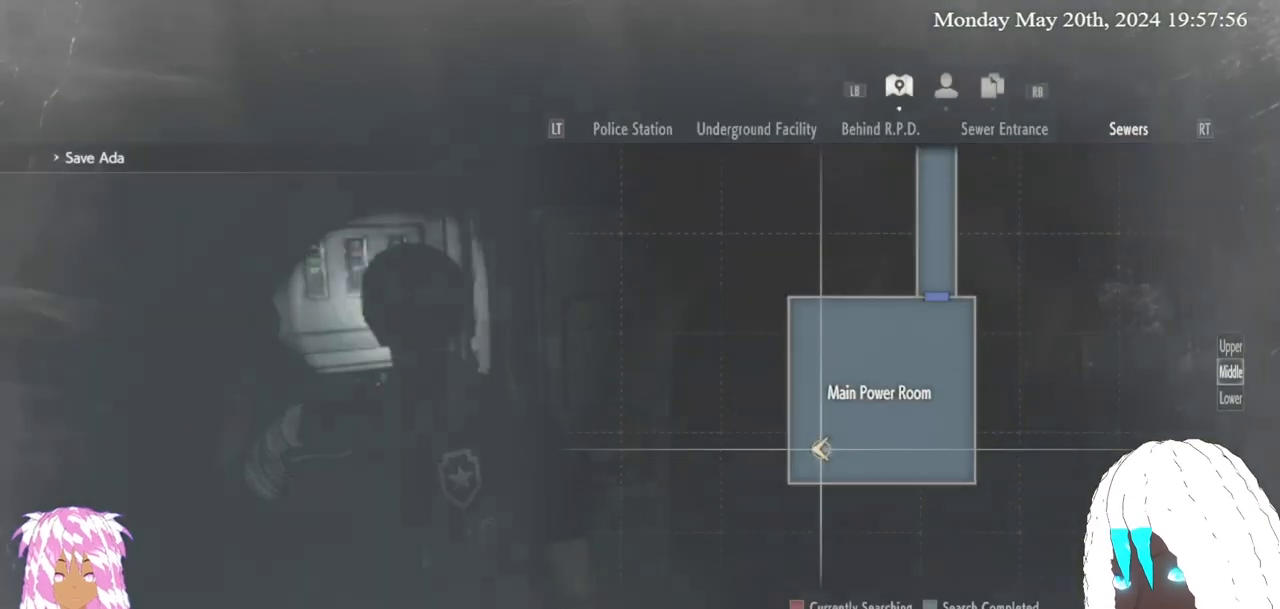
{"buttons": [], "left_stick": "right", "right_stick": "down-right", "events": [[17, "right_stick", "center"], [117, "SELECT", "up"], [217, "CIRCLE", "down"], [300, "CIRCLE", "up"], [300, "left_stick", "right"], [500, "right_stick", "down-right"]]}
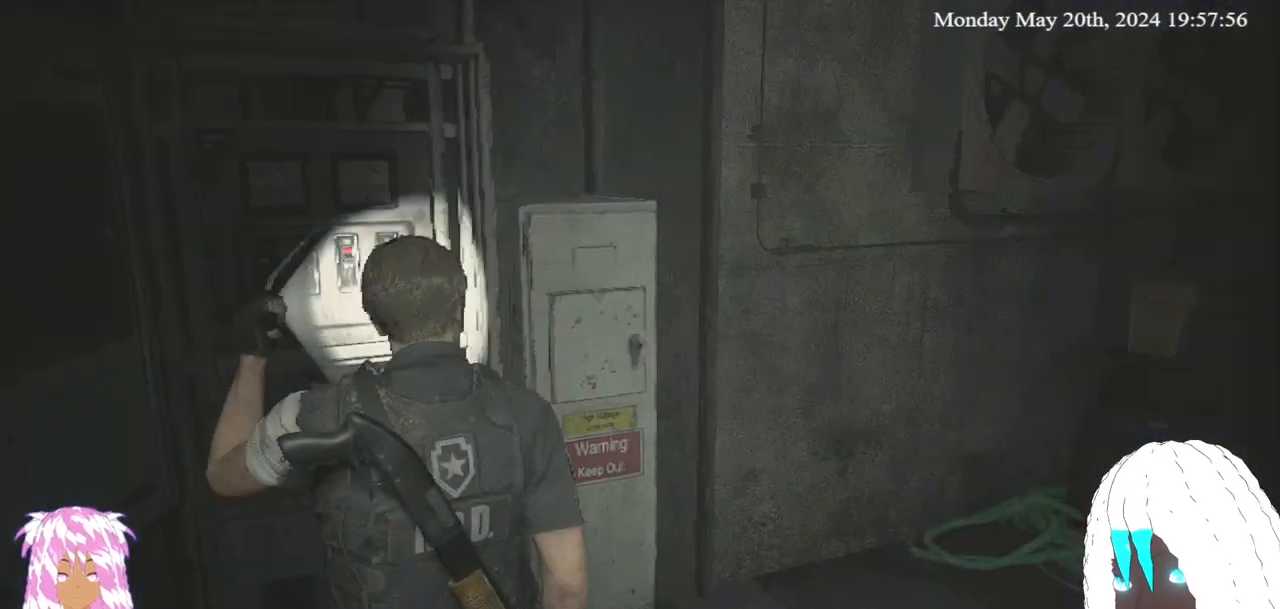
{"buttons": [], "left_stick": "up-right", "right_stick": "right", "events": [[83, "right_stick", "right"], [133, "L3", "down"], [133, "left_stick", "up-right"], [350, "L3", "up"]]}
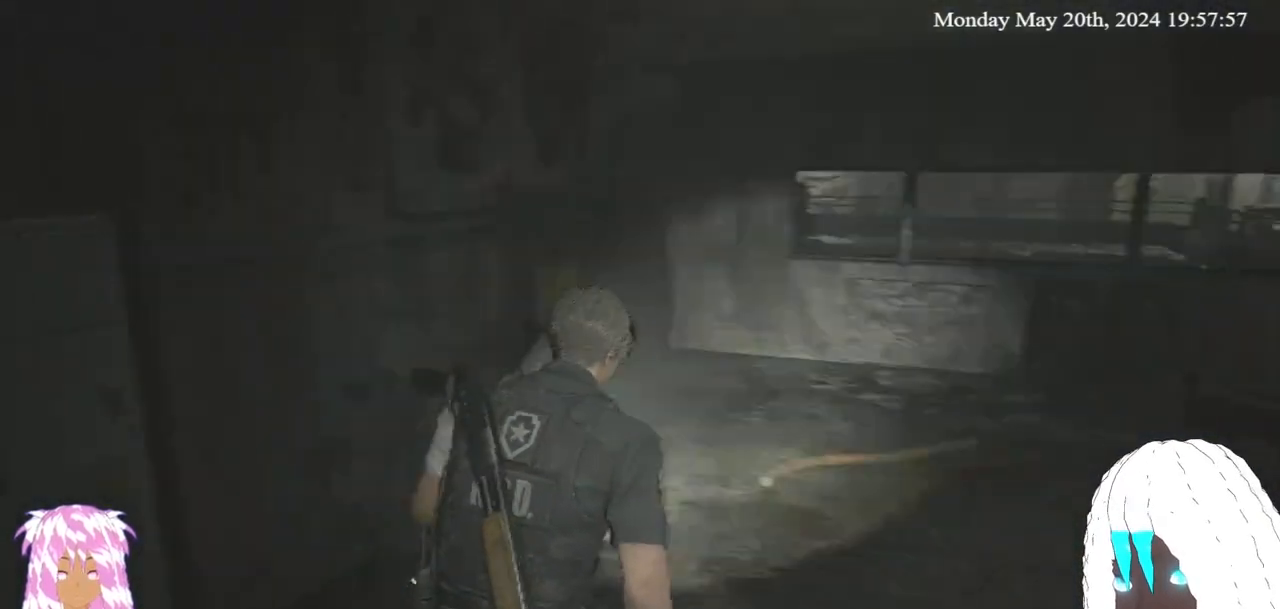
{"buttons": [], "left_stick": "up-right", "right_stick": "right", "events": [[183, "right_stick", "center"], [467, "right_stick", "right"]]}
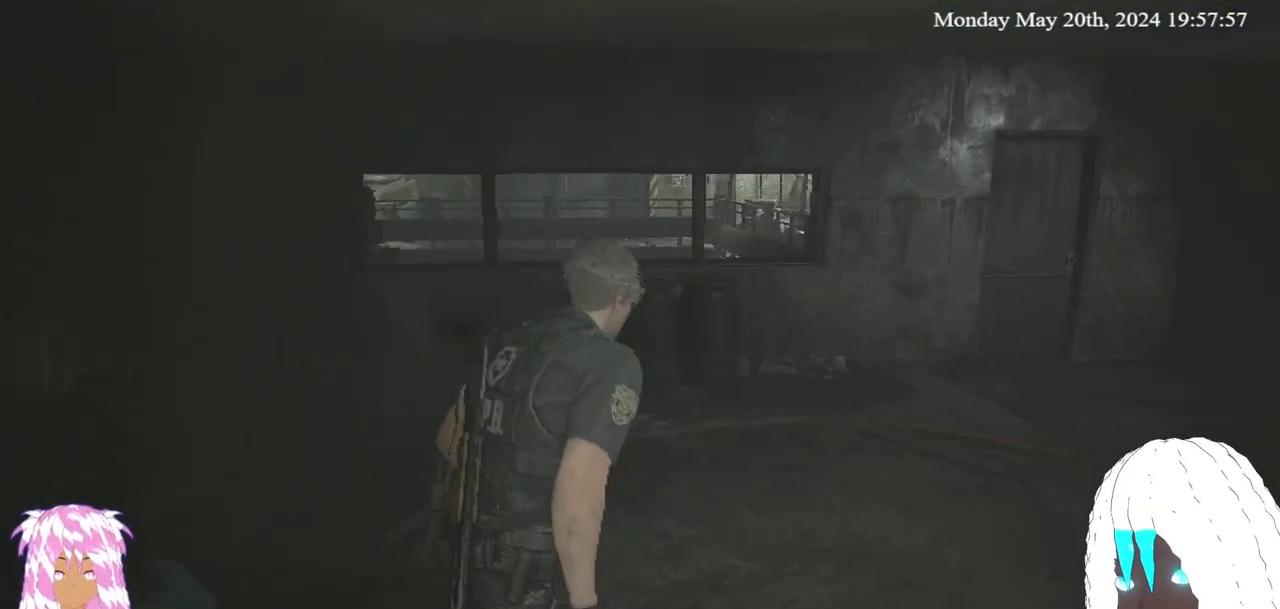
{"buttons": [], "left_stick": "up-right", "right_stick": "center", "events": [[233, "right_stick", "center"]]}
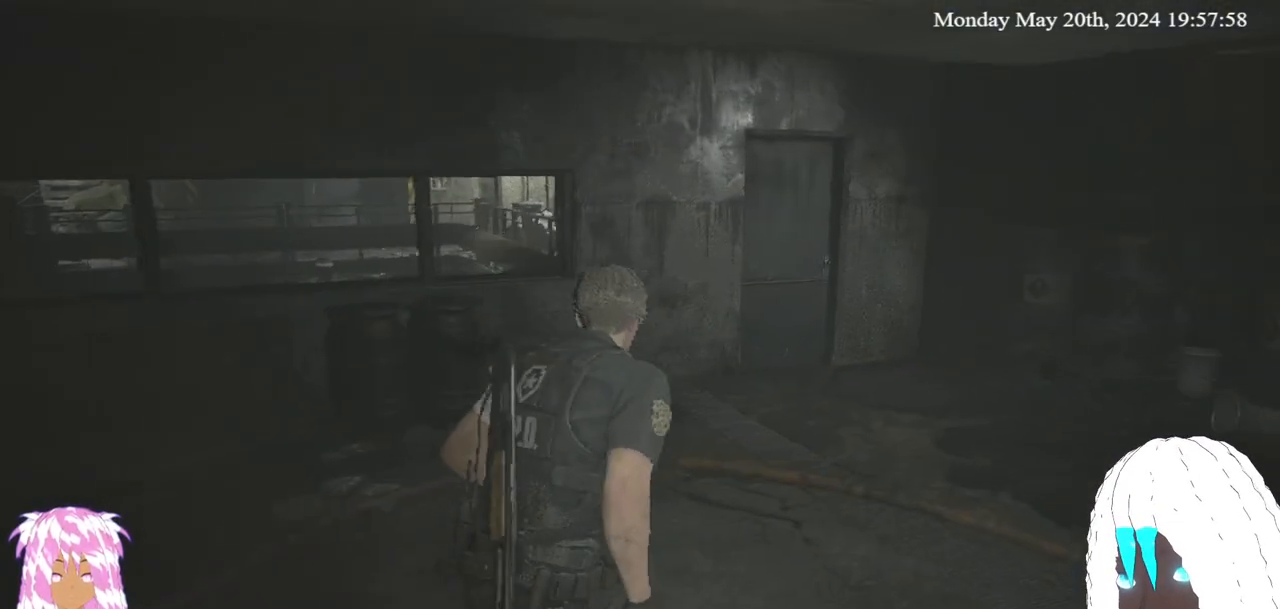
{"buttons": [], "left_stick": "up-right", "right_stick": "center", "events": []}
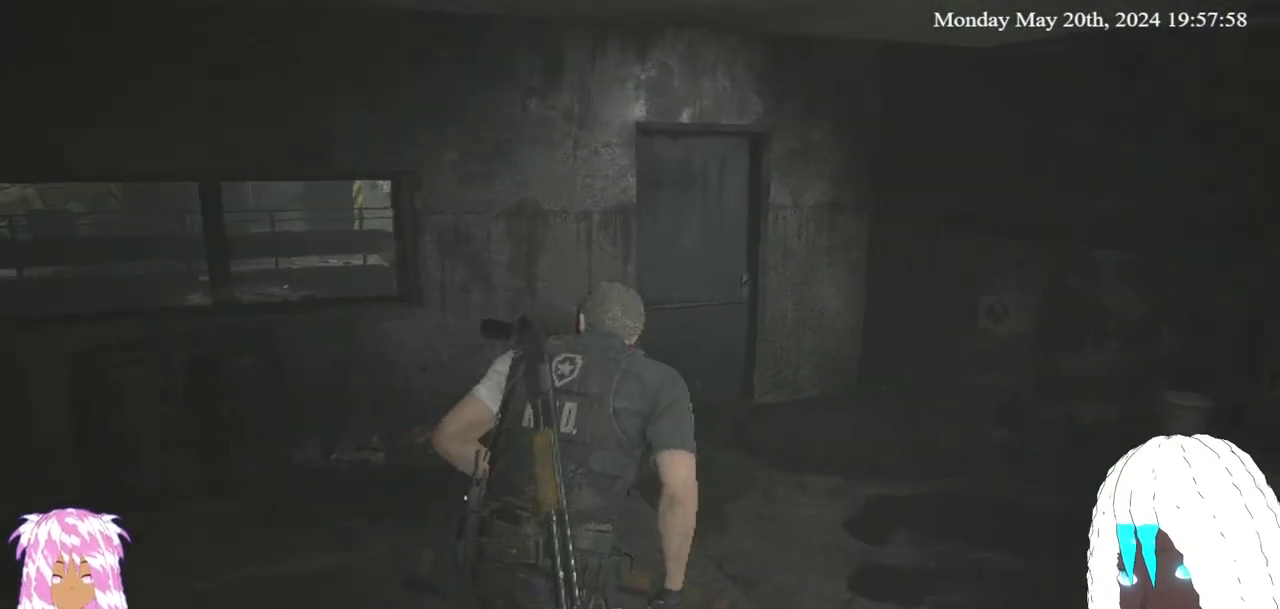
{"buttons": [], "left_stick": "up", "right_stick": "center", "events": [[300, "left_stick", "up"]]}
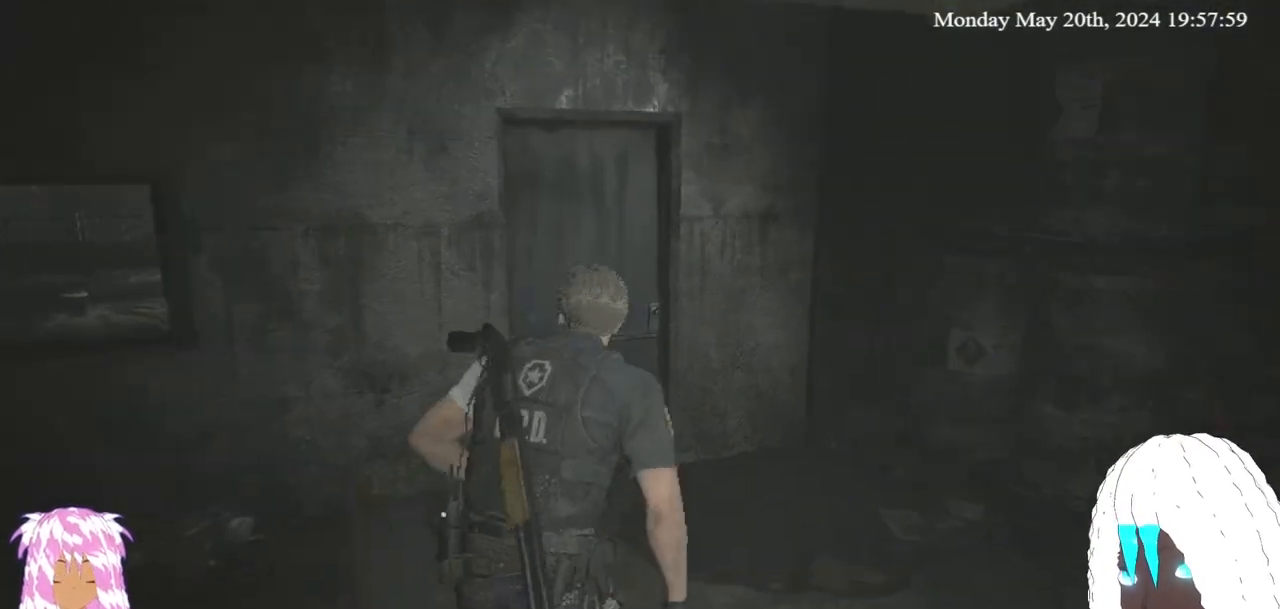
{"buttons": [], "left_stick": "up", "right_stick": "left", "events": [[200, "right_stick", "down-left"], [500, "right_stick", "left"]]}
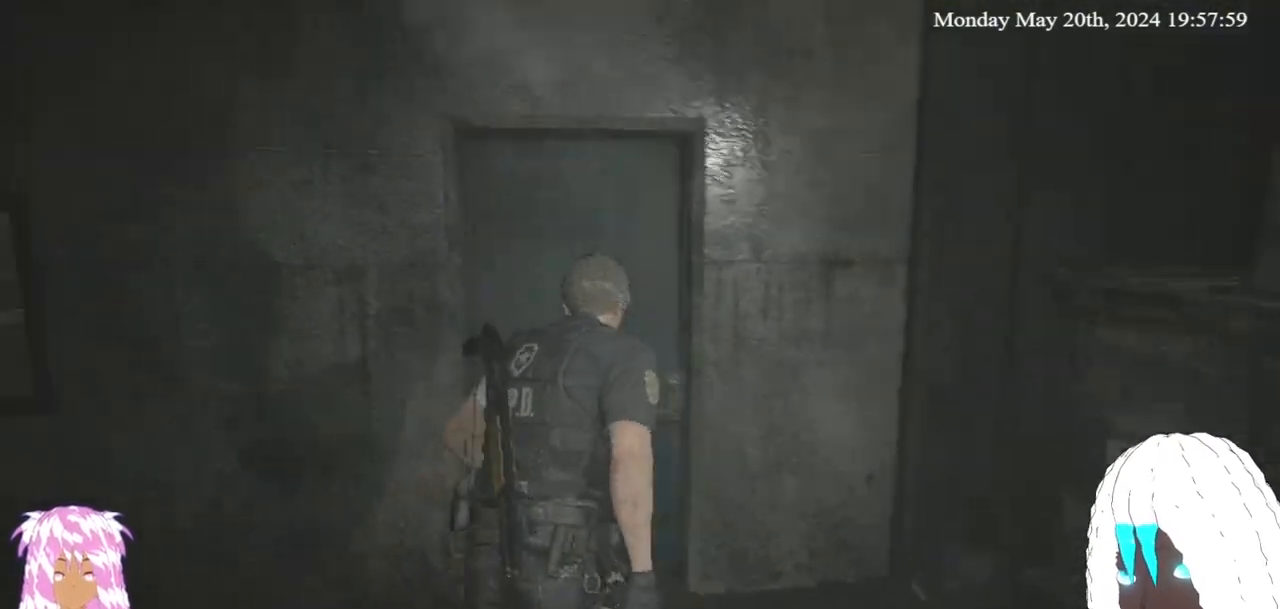
{"buttons": [], "left_stick": "center", "right_stick": "center", "events": [[400, "left_stick", "center"], [417, "right_stick", "center"]]}